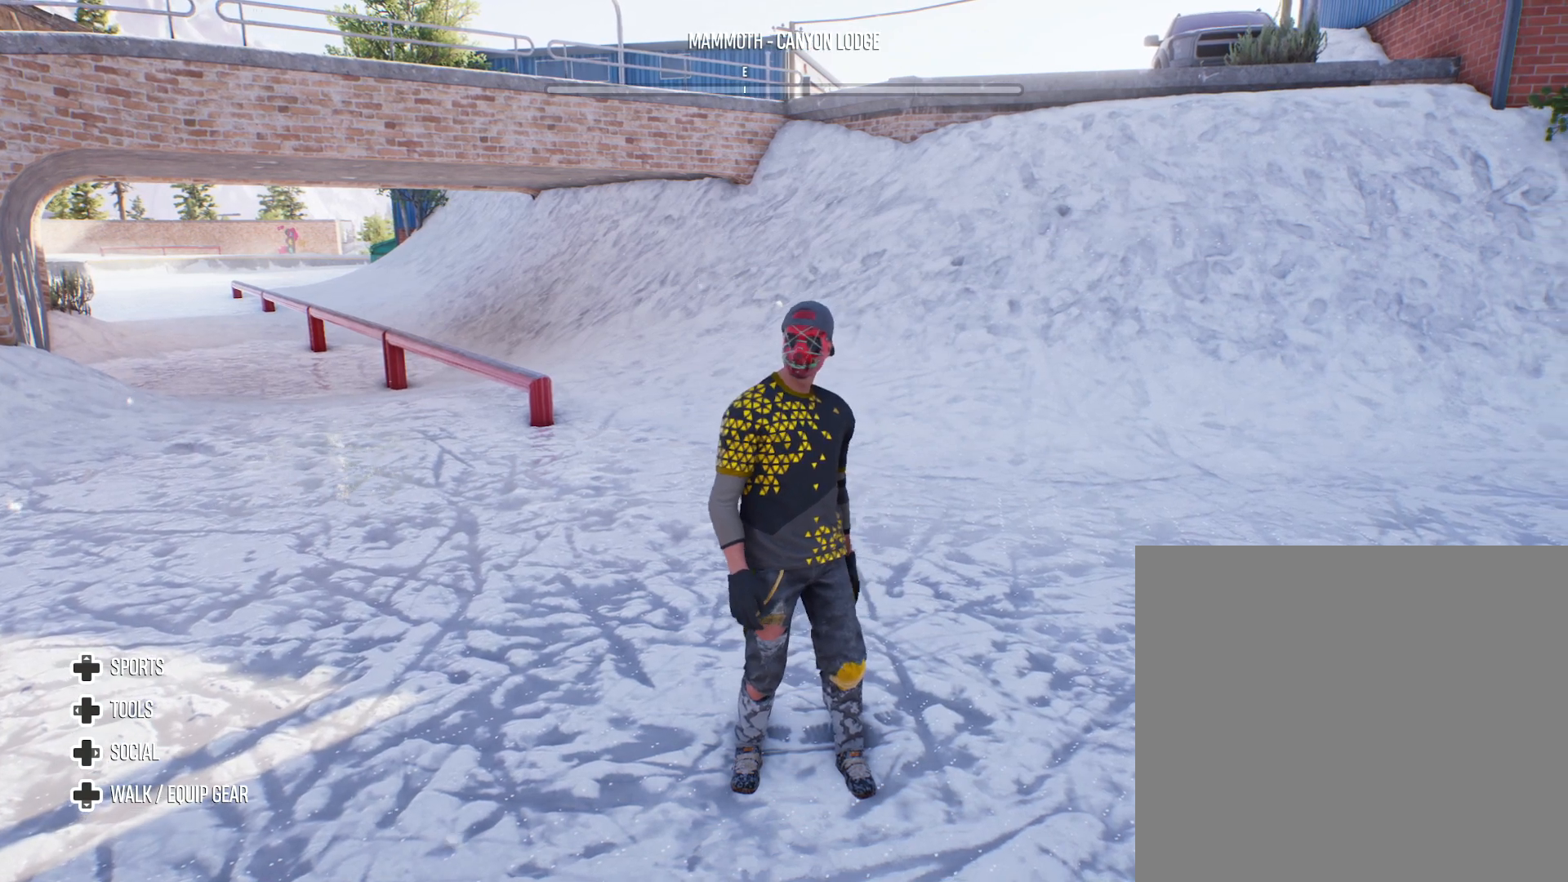
Gameplay with a controller (Xbox layout); each line is a JSON object with the inputs held at the frame after it. "events" lists button and stick changes between this image and that frame as [ms after this image, input, new state], when the widget could be followed in between.
{"buttons": [], "left_stick": "center", "right_stick": "right", "events": []}
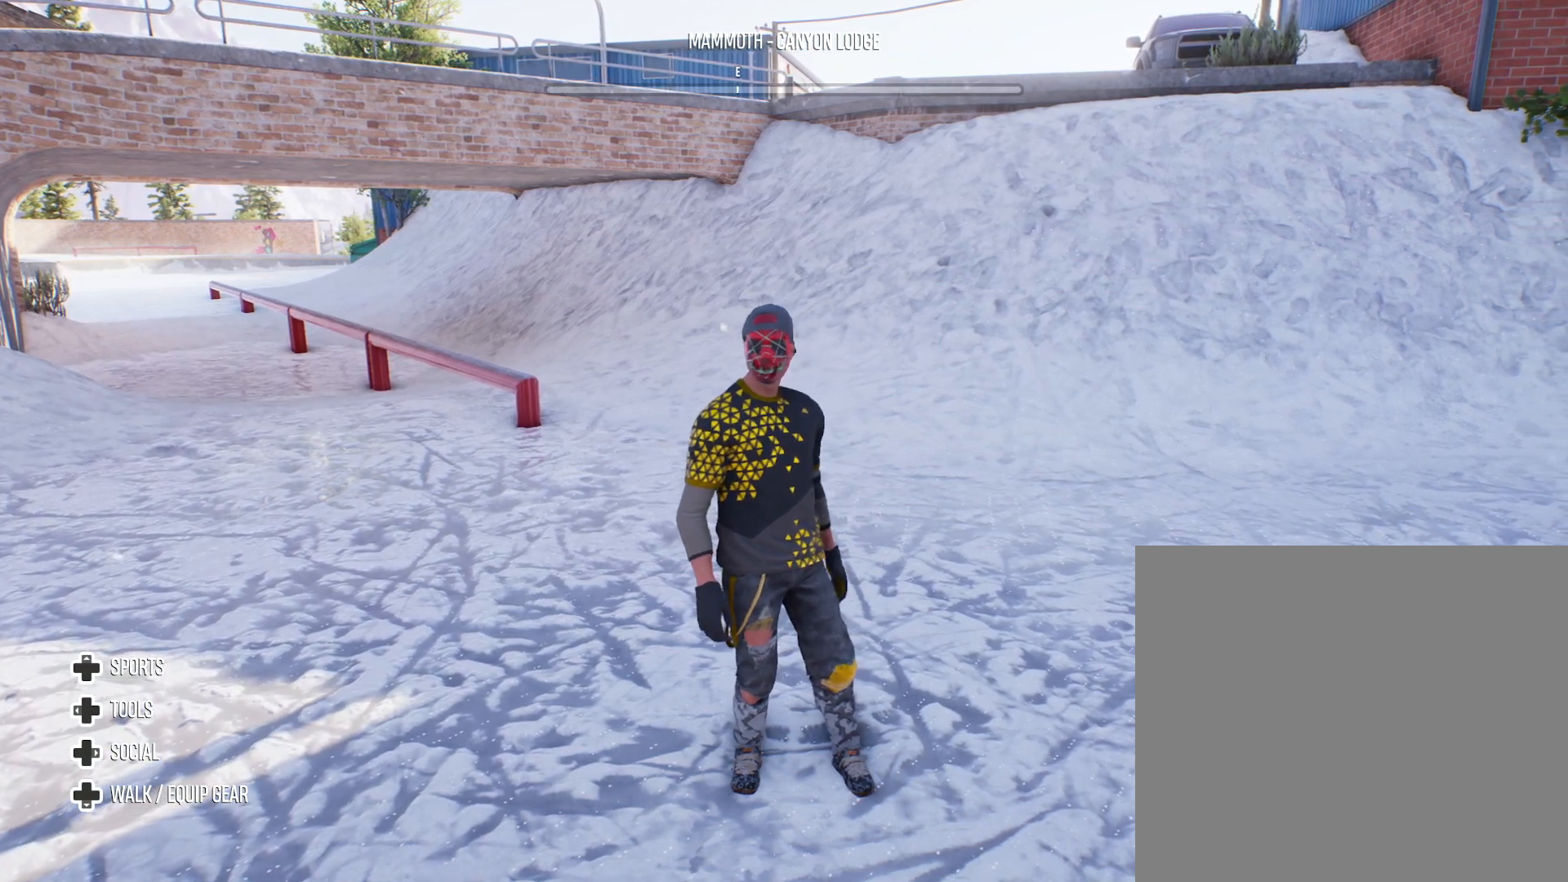
{"buttons": [], "left_stick": "center", "right_stick": "right", "events": []}
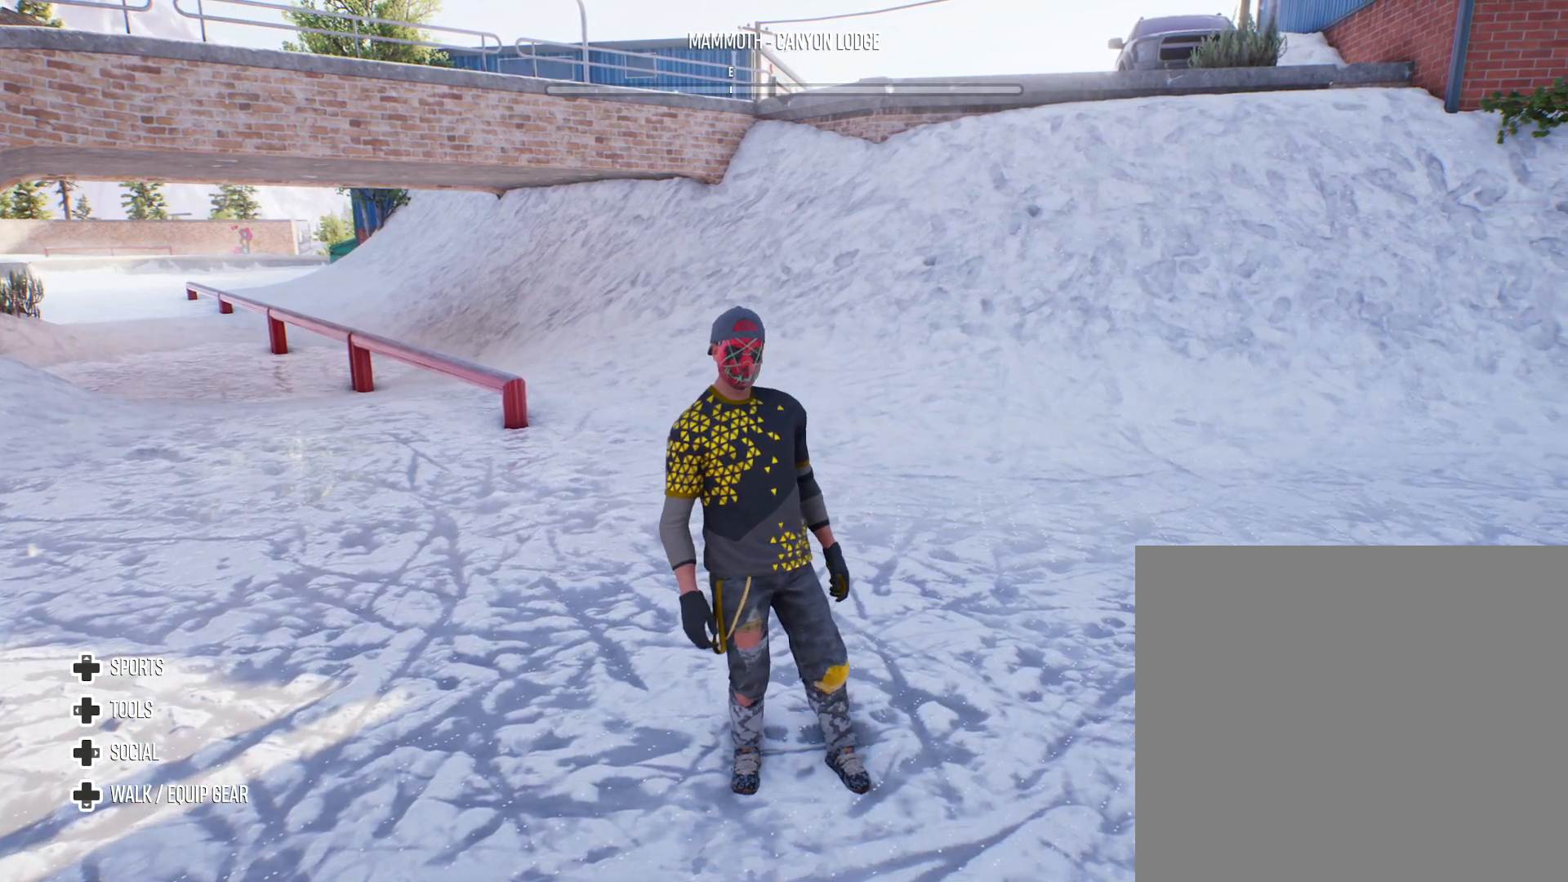
{"buttons": [], "left_stick": "center", "right_stick": "right", "events": []}
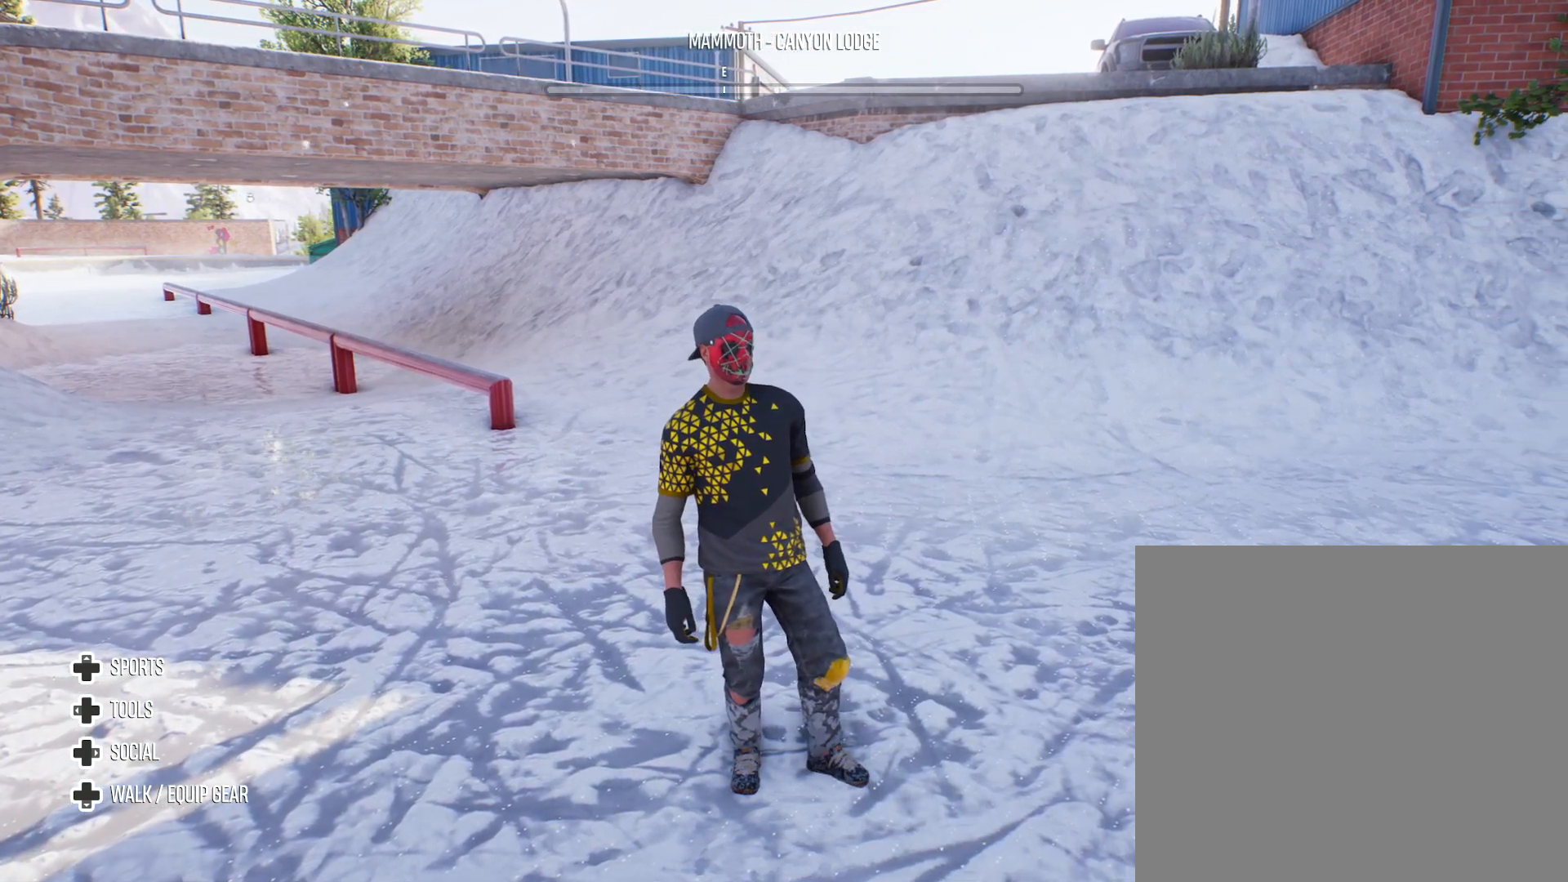
{"buttons": [], "left_stick": "center", "right_stick": "right", "events": []}
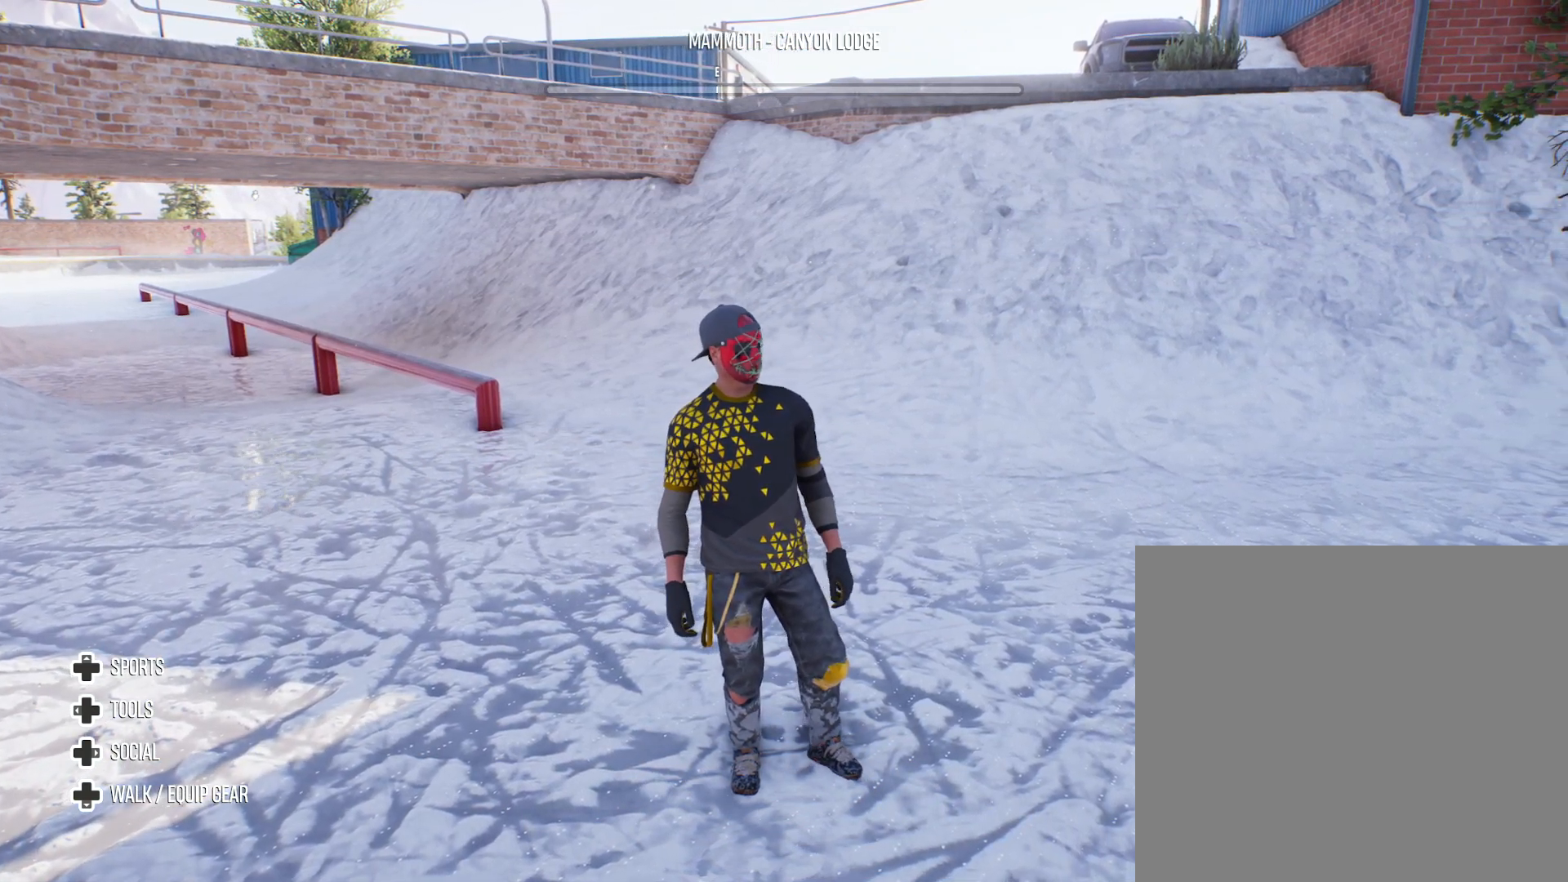
{"buttons": [], "left_stick": "center", "right_stick": "right", "events": []}
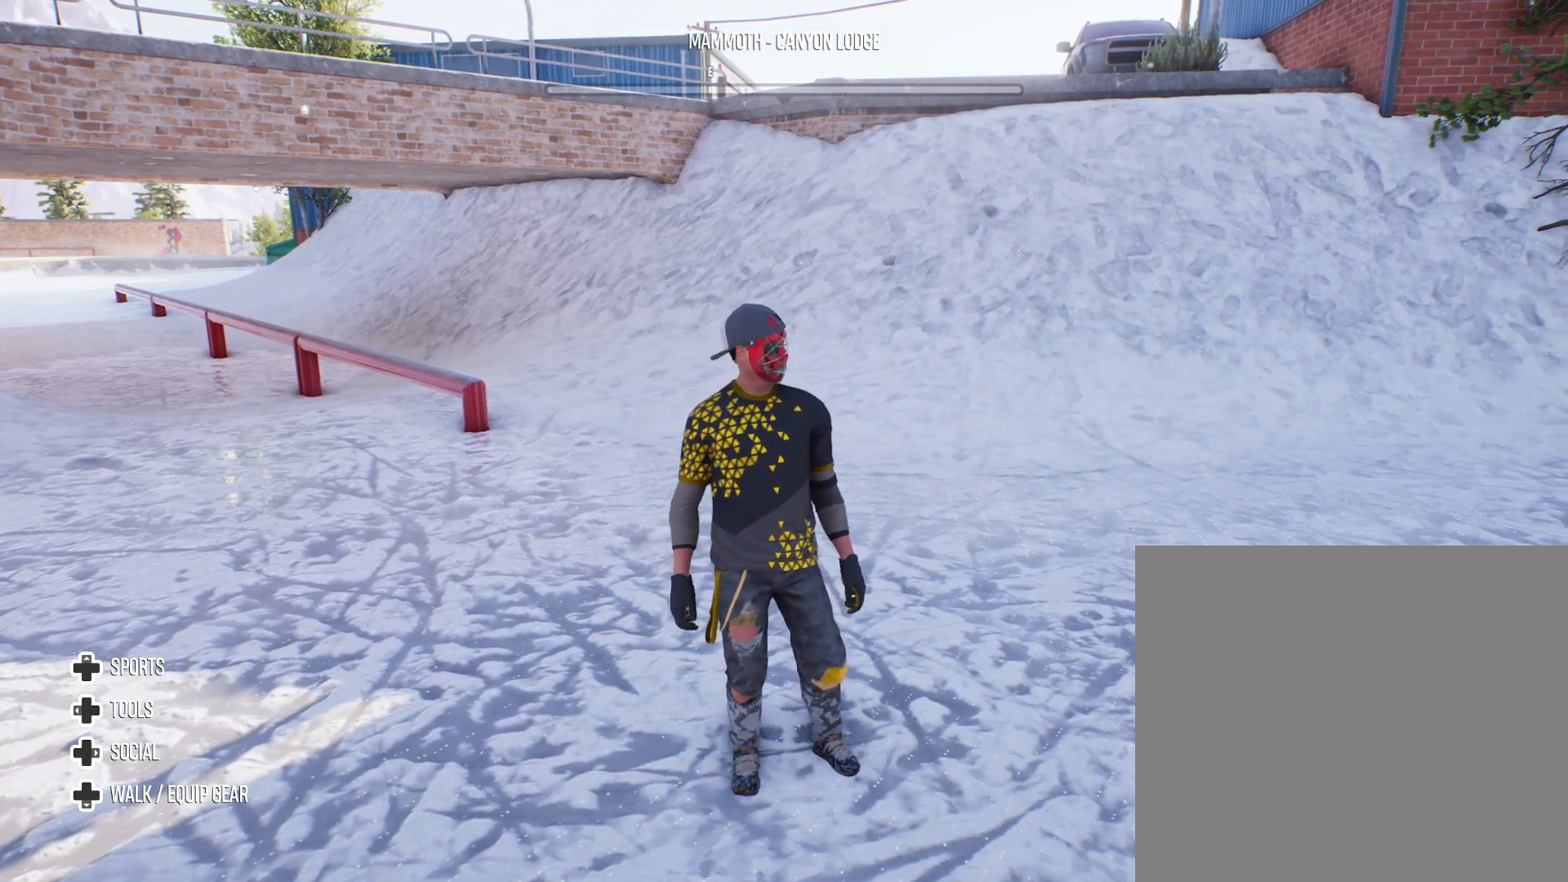
{"buttons": [], "left_stick": "center", "right_stick": "right", "events": []}
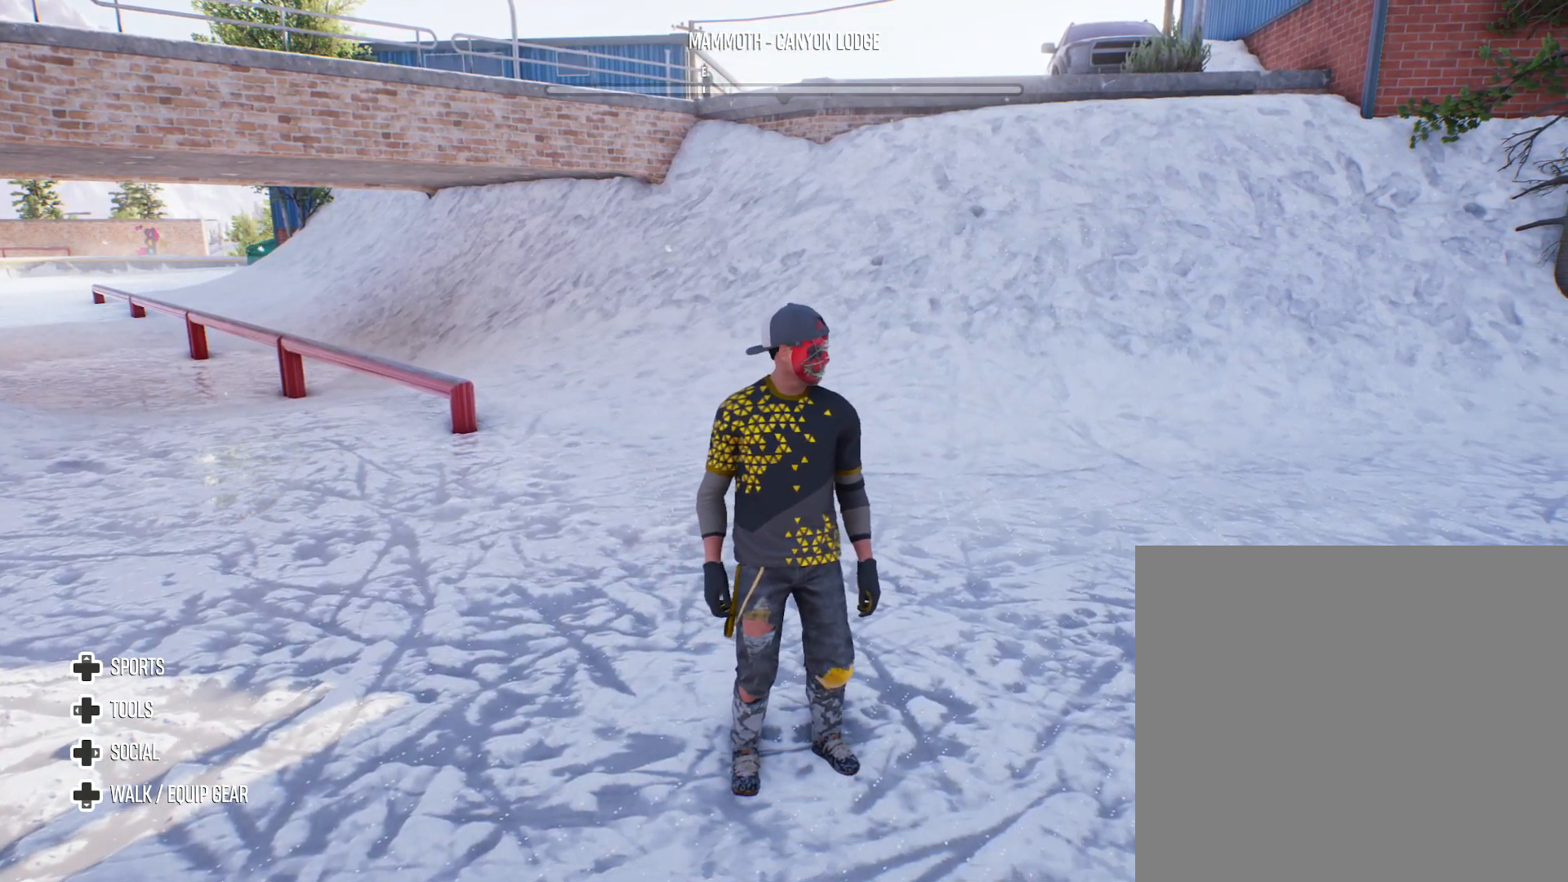
{"buttons": [], "left_stick": "center", "right_stick": "right", "events": []}
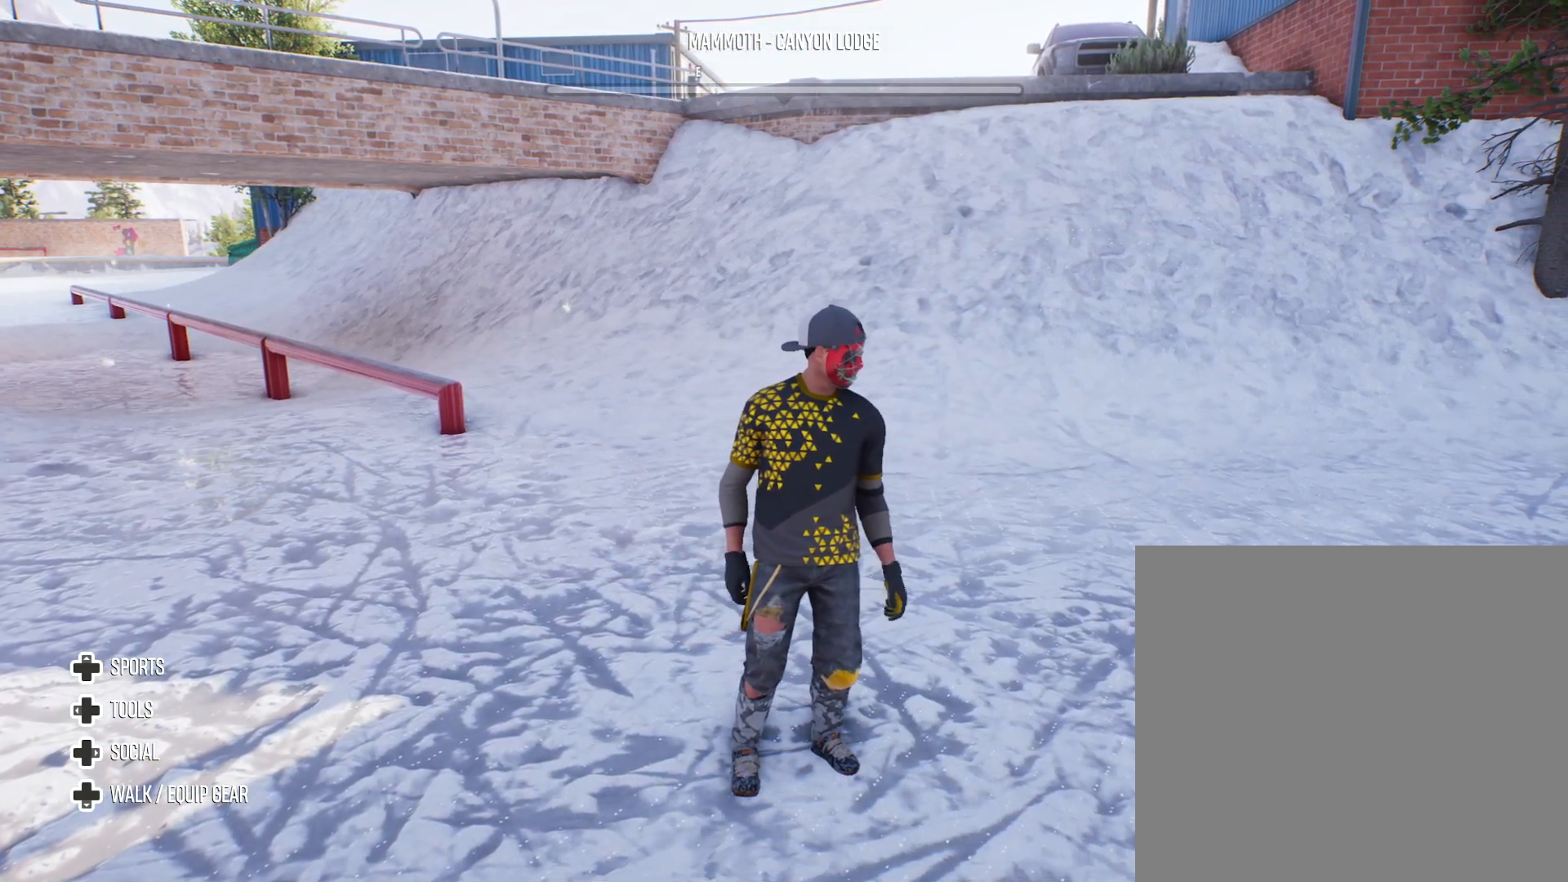
{"buttons": [], "left_stick": "center", "right_stick": "right", "events": []}
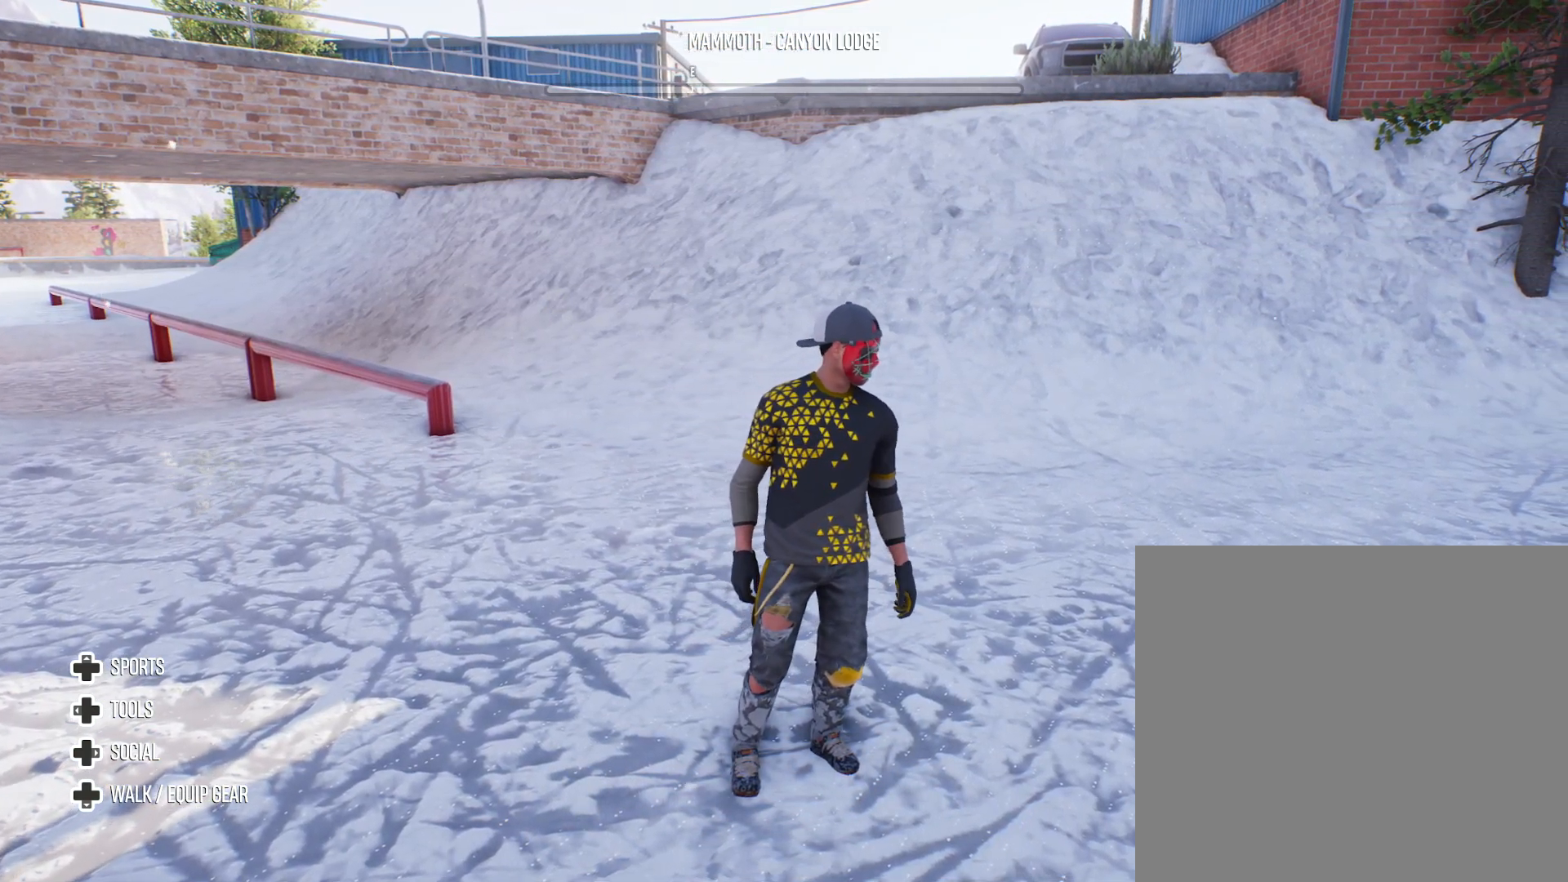
{"buttons": [], "left_stick": "center", "right_stick": "right", "events": []}
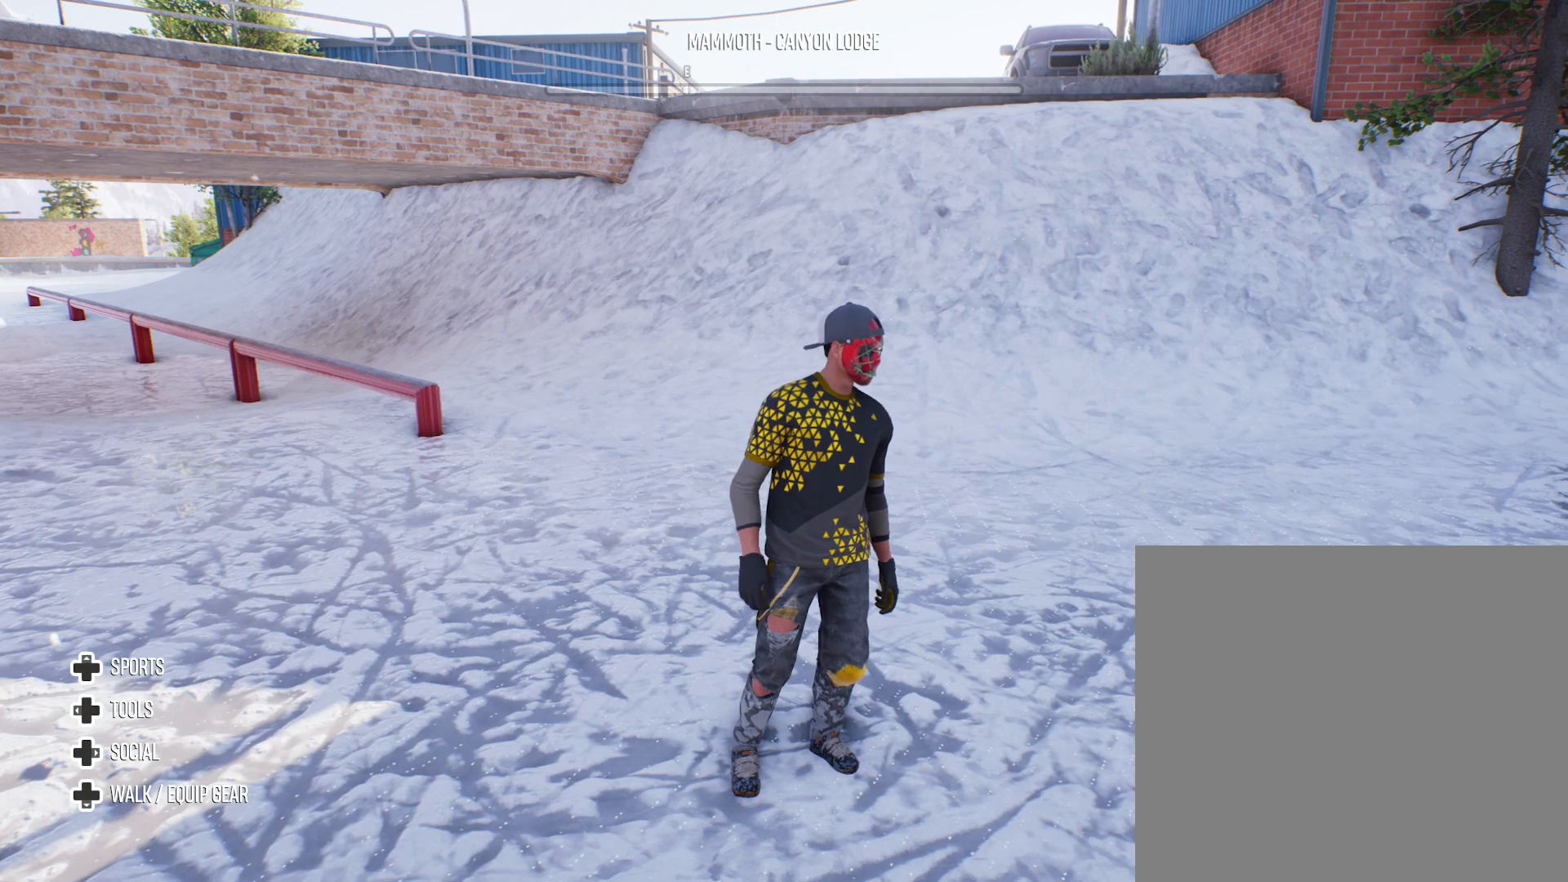
{"buttons": [], "left_stick": "center", "right_stick": "right", "events": []}
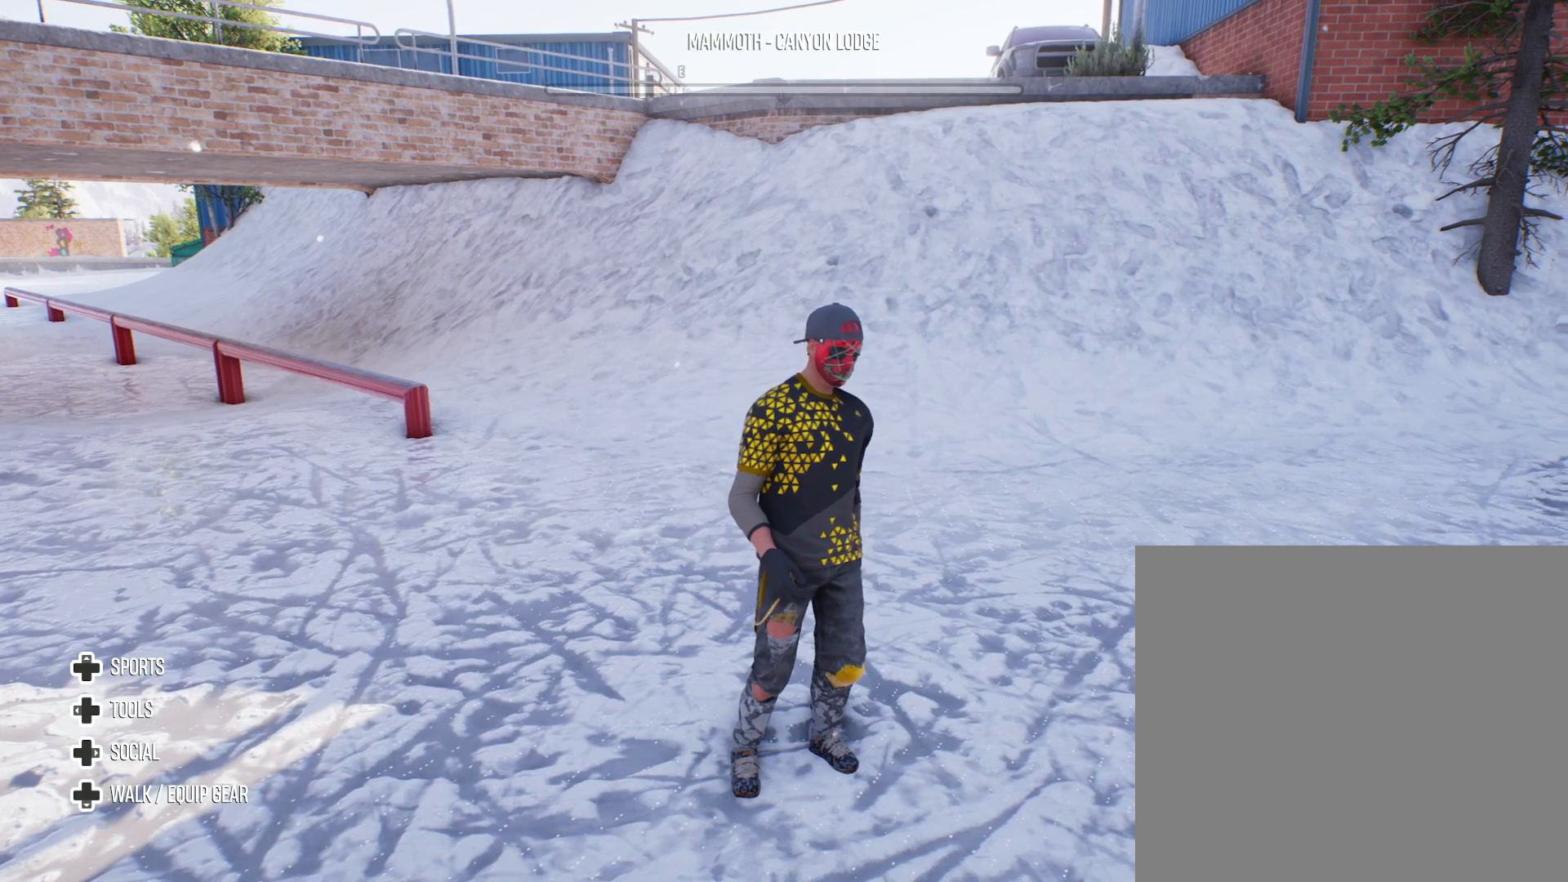
{"buttons": [], "left_stick": "center", "right_stick": "center", "events": [[350, "right_stick", "center"]]}
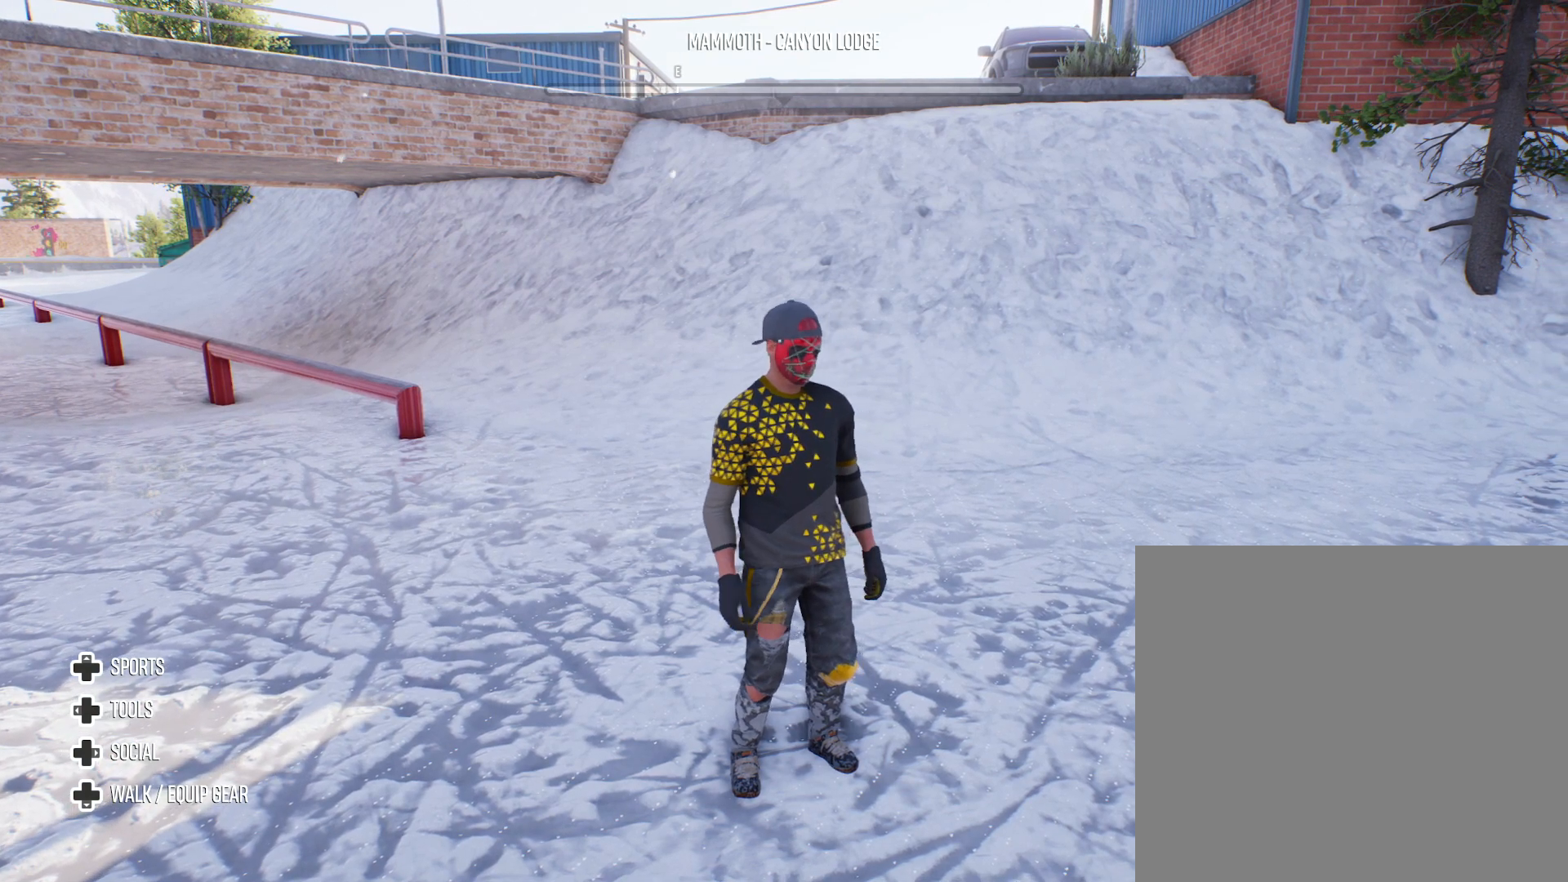
{"buttons": [], "left_stick": "center", "right_stick": "center", "events": []}
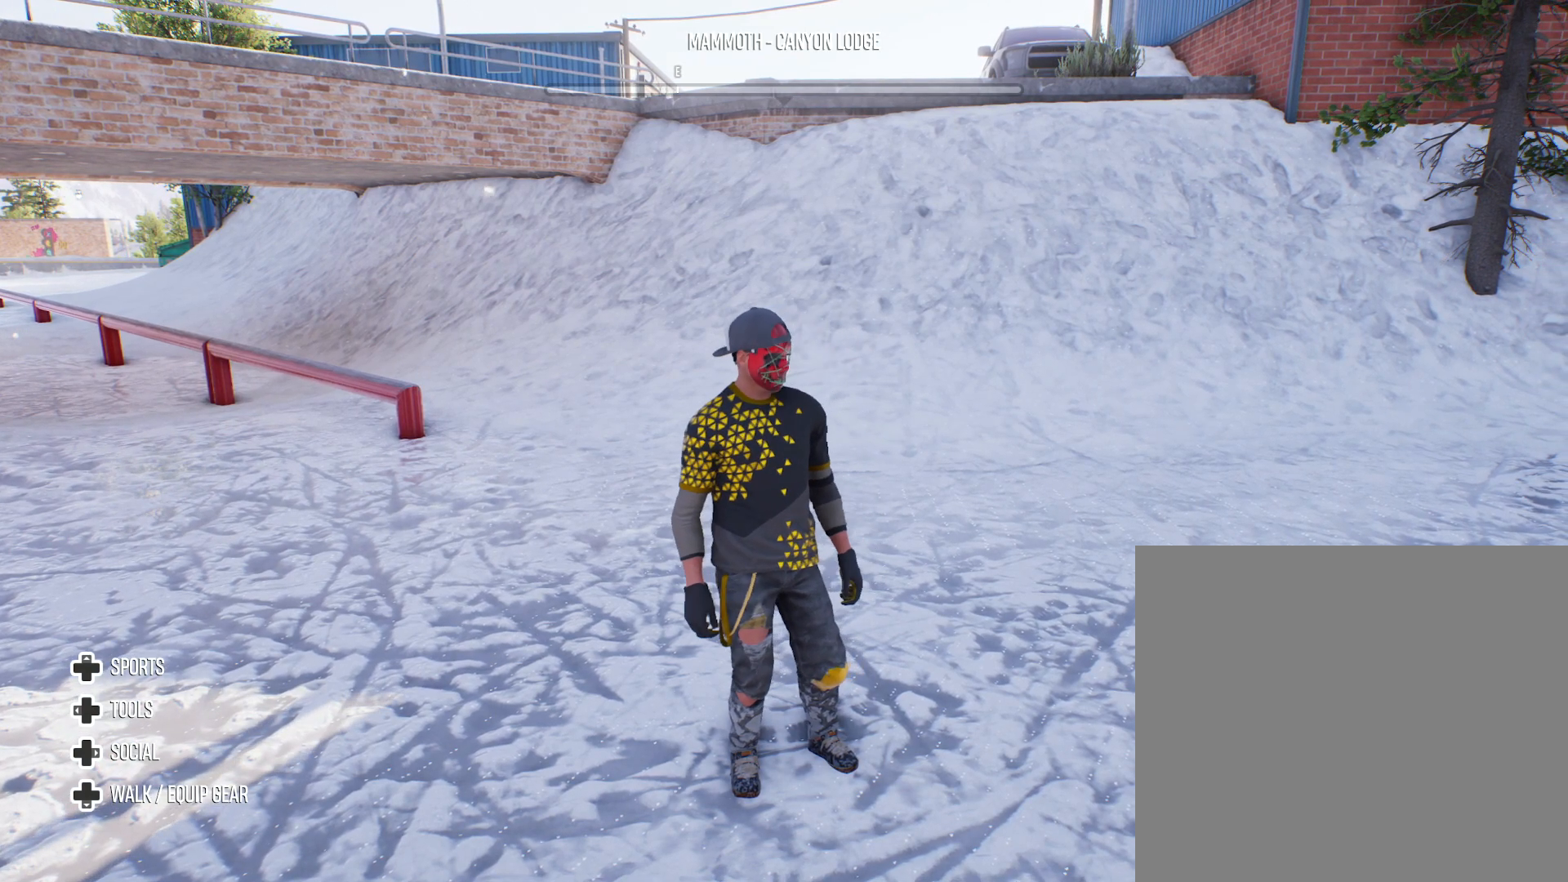
{"buttons": [], "left_stick": "center", "right_stick": "left", "events": [[83, "right_stick", "left"]]}
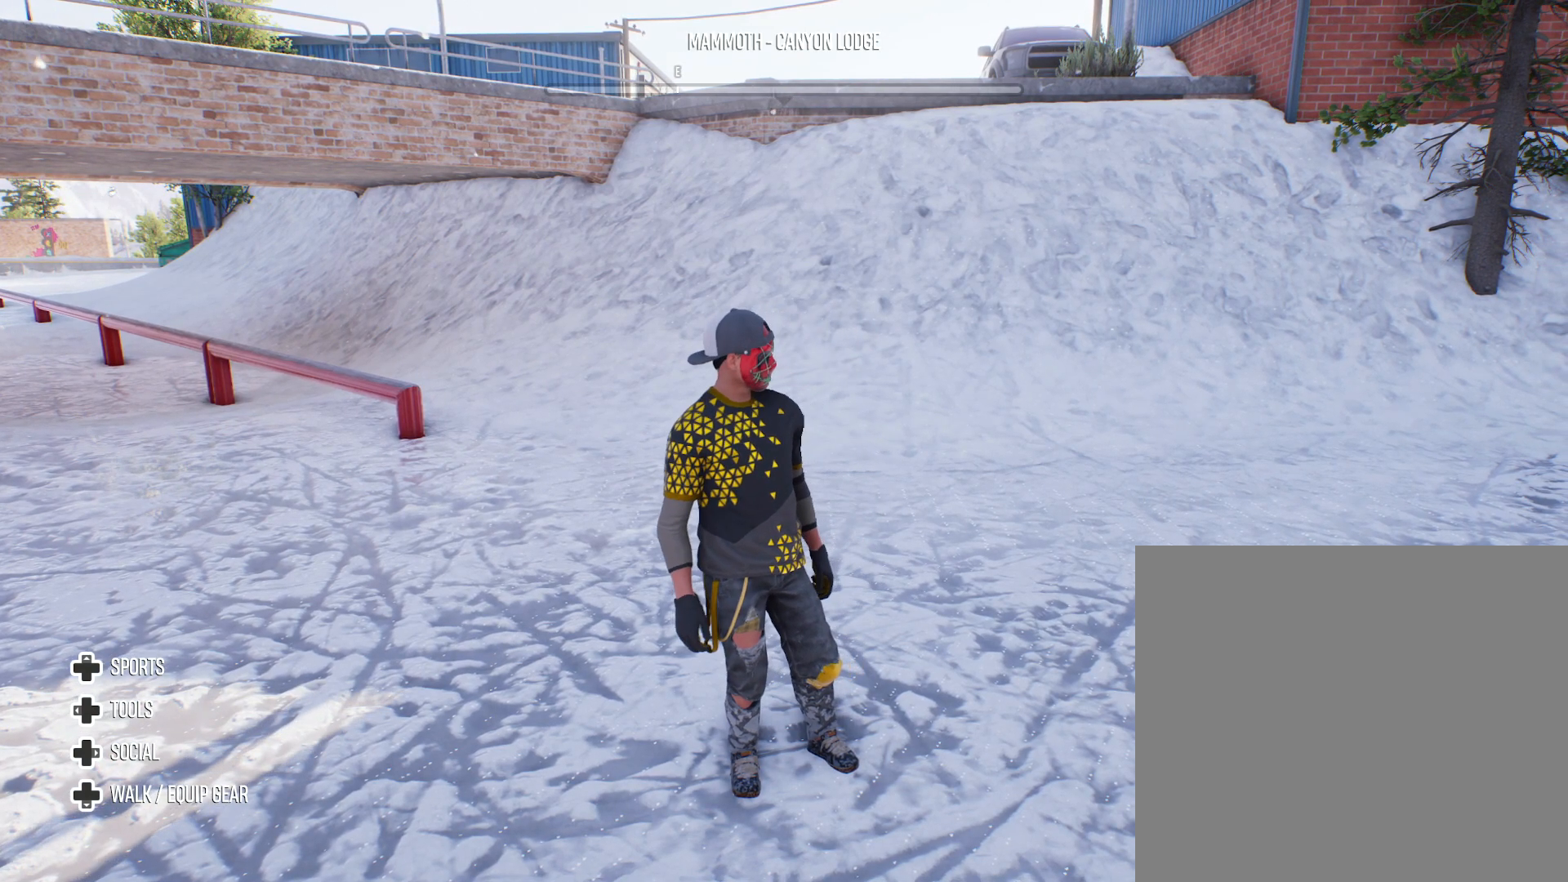
{"buttons": [], "left_stick": "center", "right_stick": "left", "events": []}
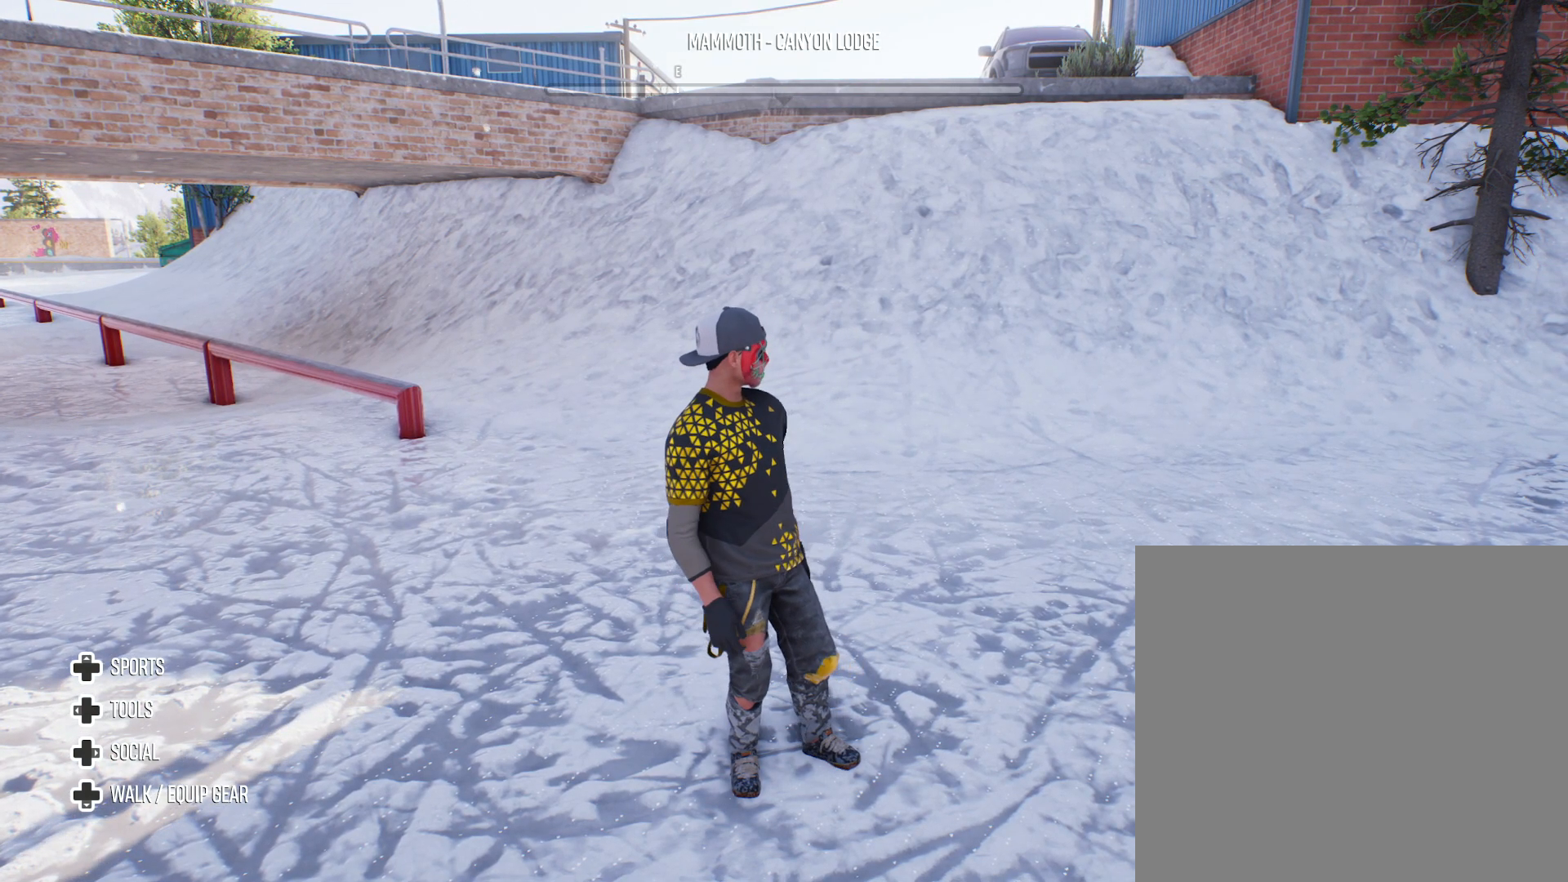
{"buttons": [], "left_stick": "center", "right_stick": "center", "events": [[150, "right_stick", "center"]]}
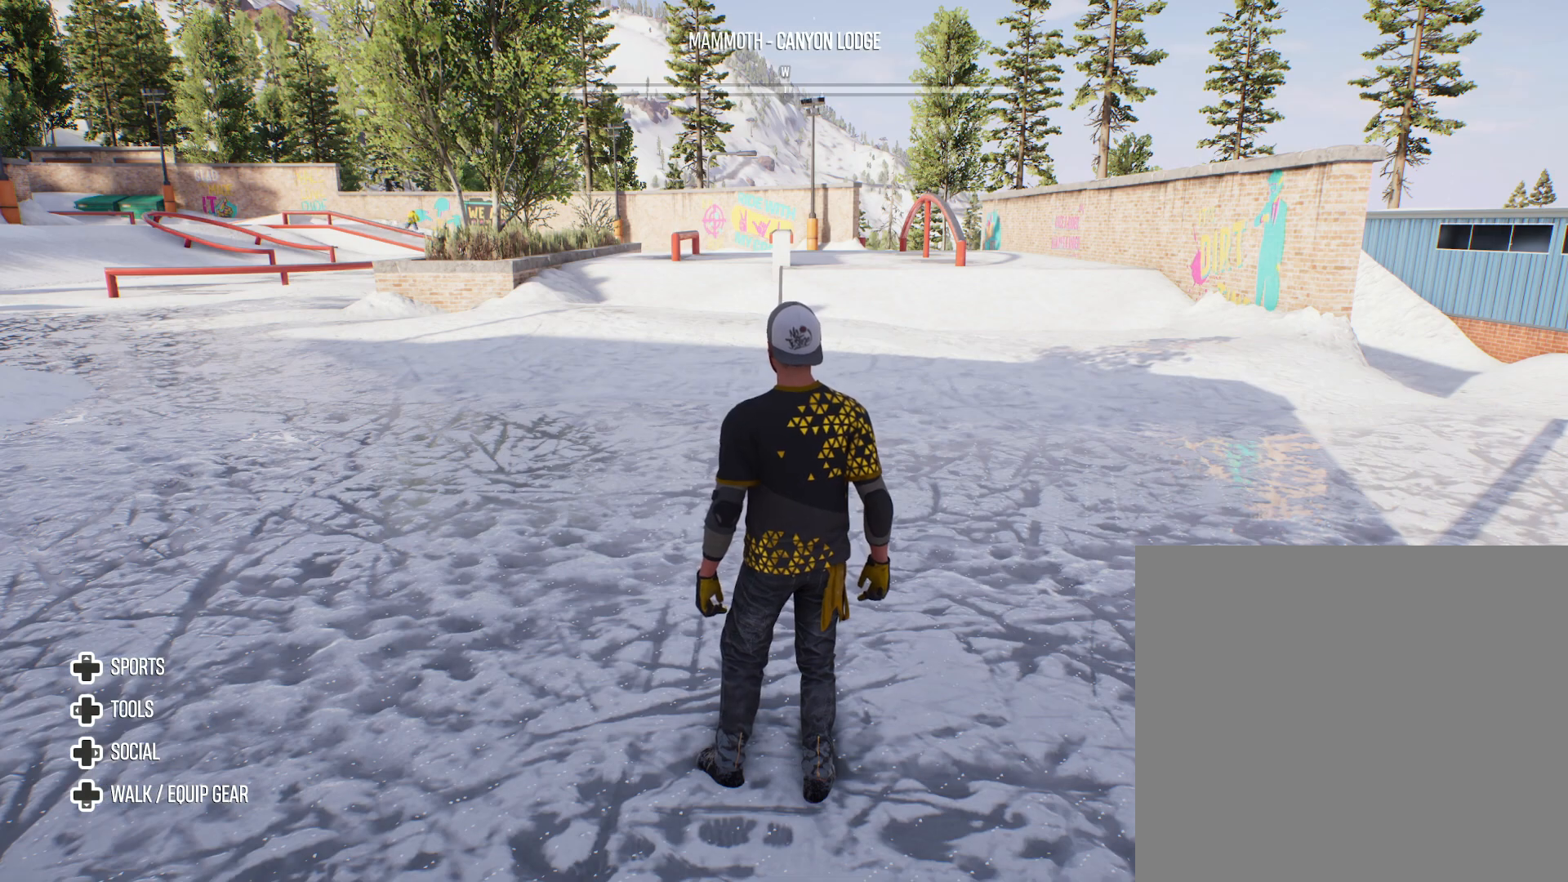
{"buttons": [], "left_stick": "center", "right_stick": "center", "events": []}
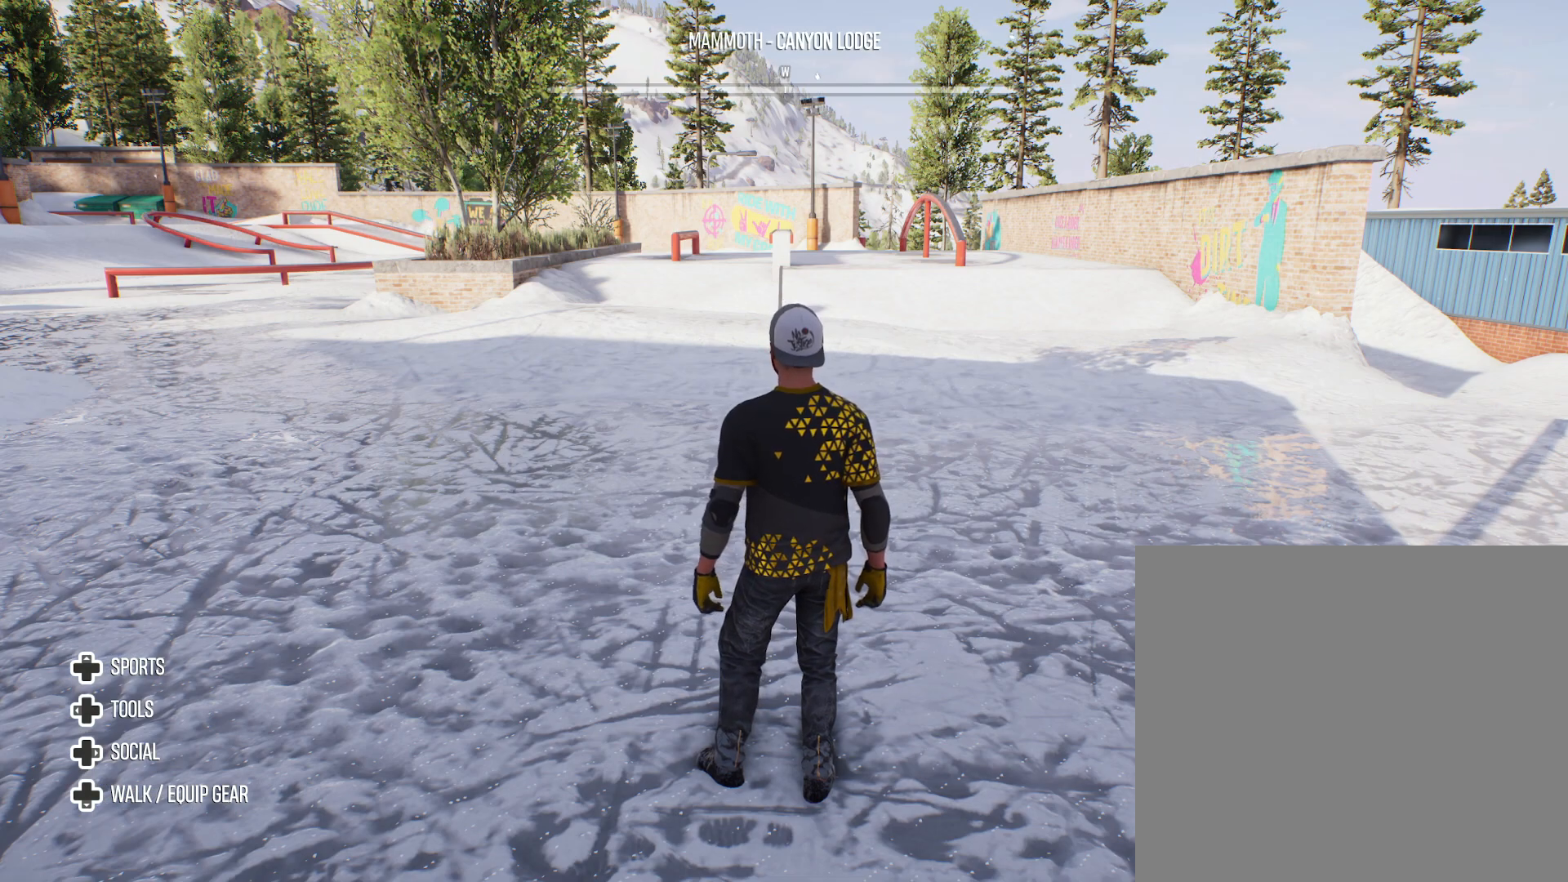
{"buttons": [], "left_stick": "center", "right_stick": "center", "events": []}
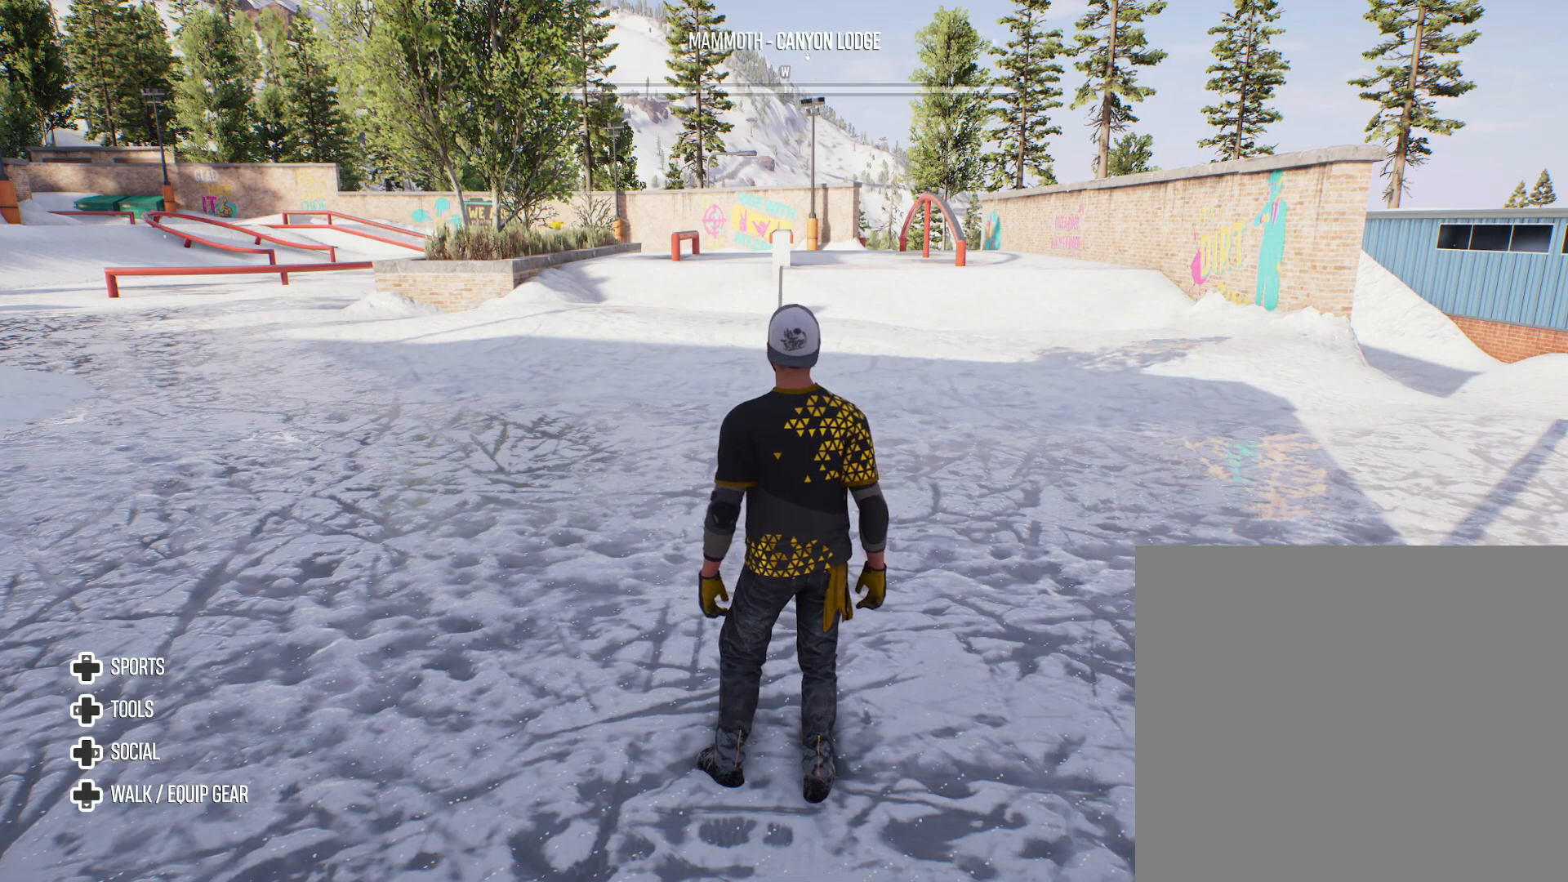
{"buttons": [], "left_stick": "center", "right_stick": "center", "events": []}
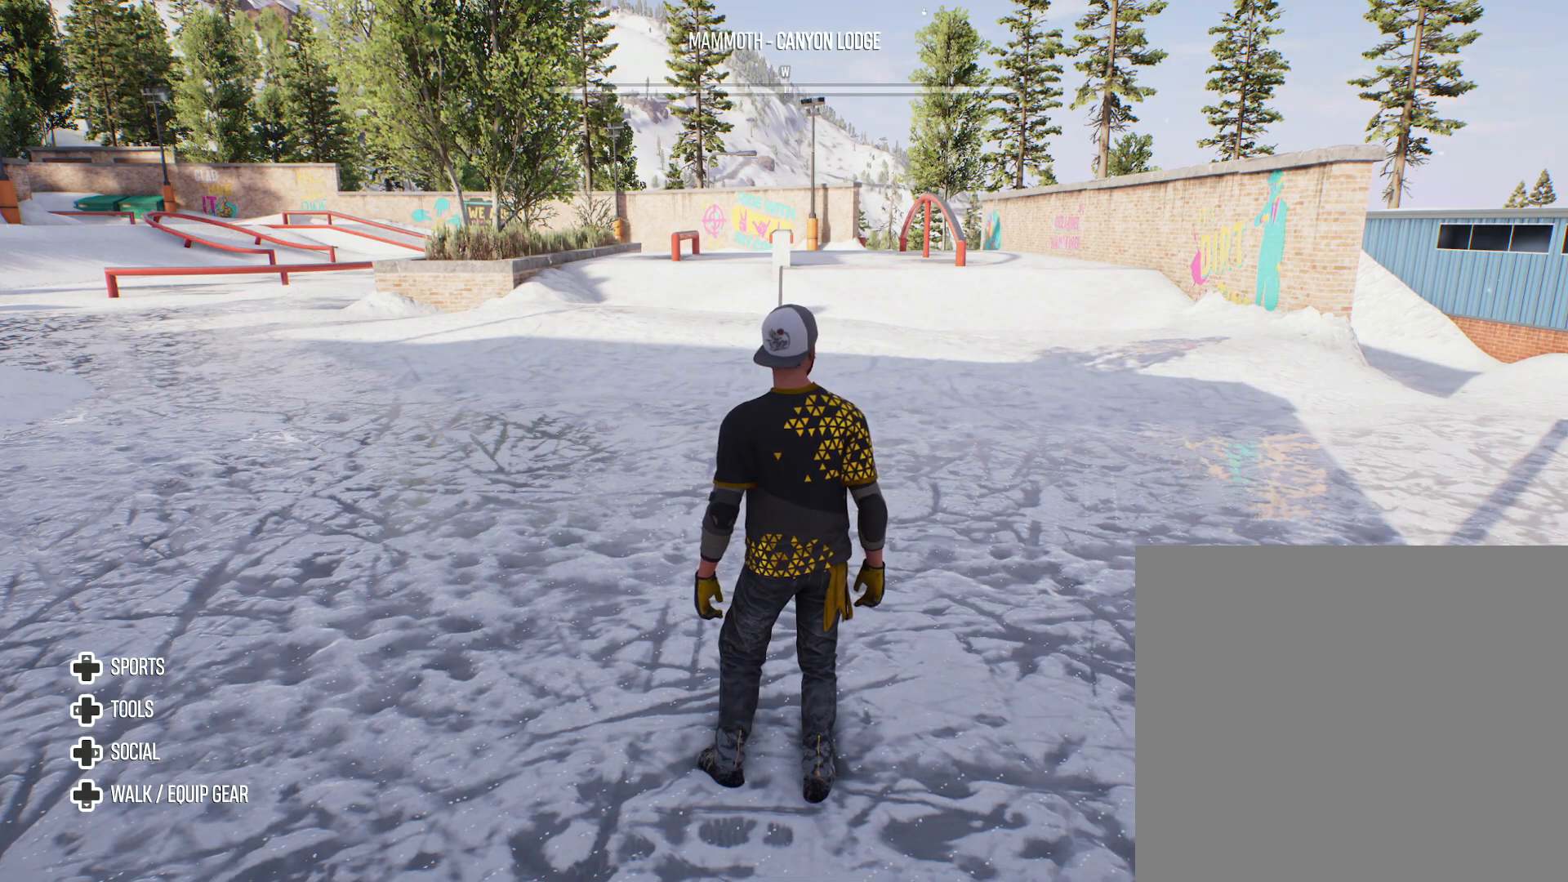
{"buttons": [], "left_stick": "center", "right_stick": "center", "events": []}
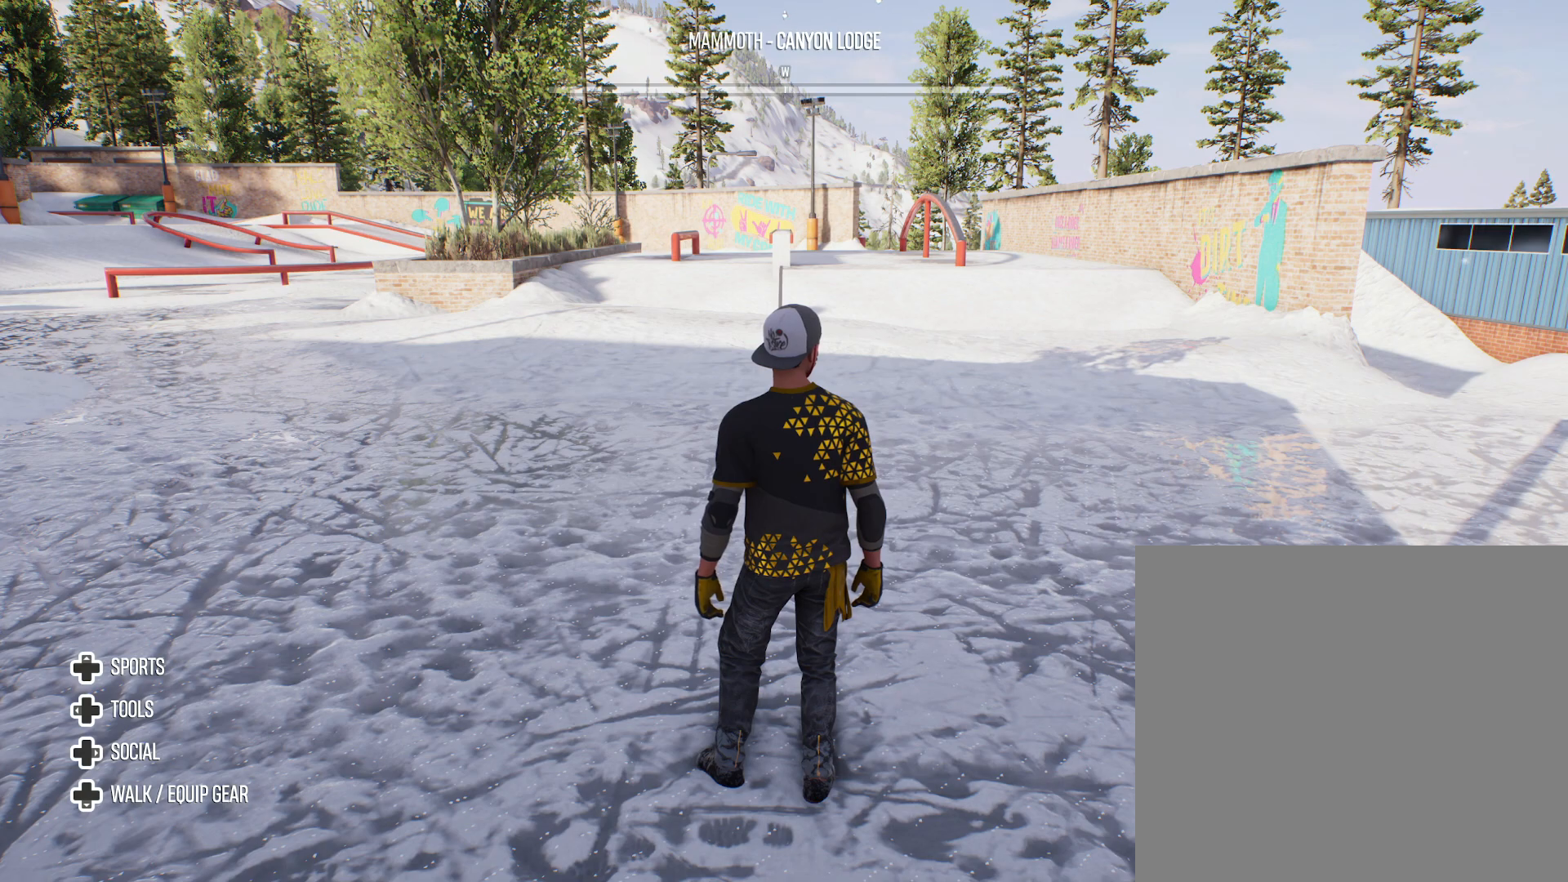
{"buttons": [], "left_stick": "center", "right_stick": "center", "events": []}
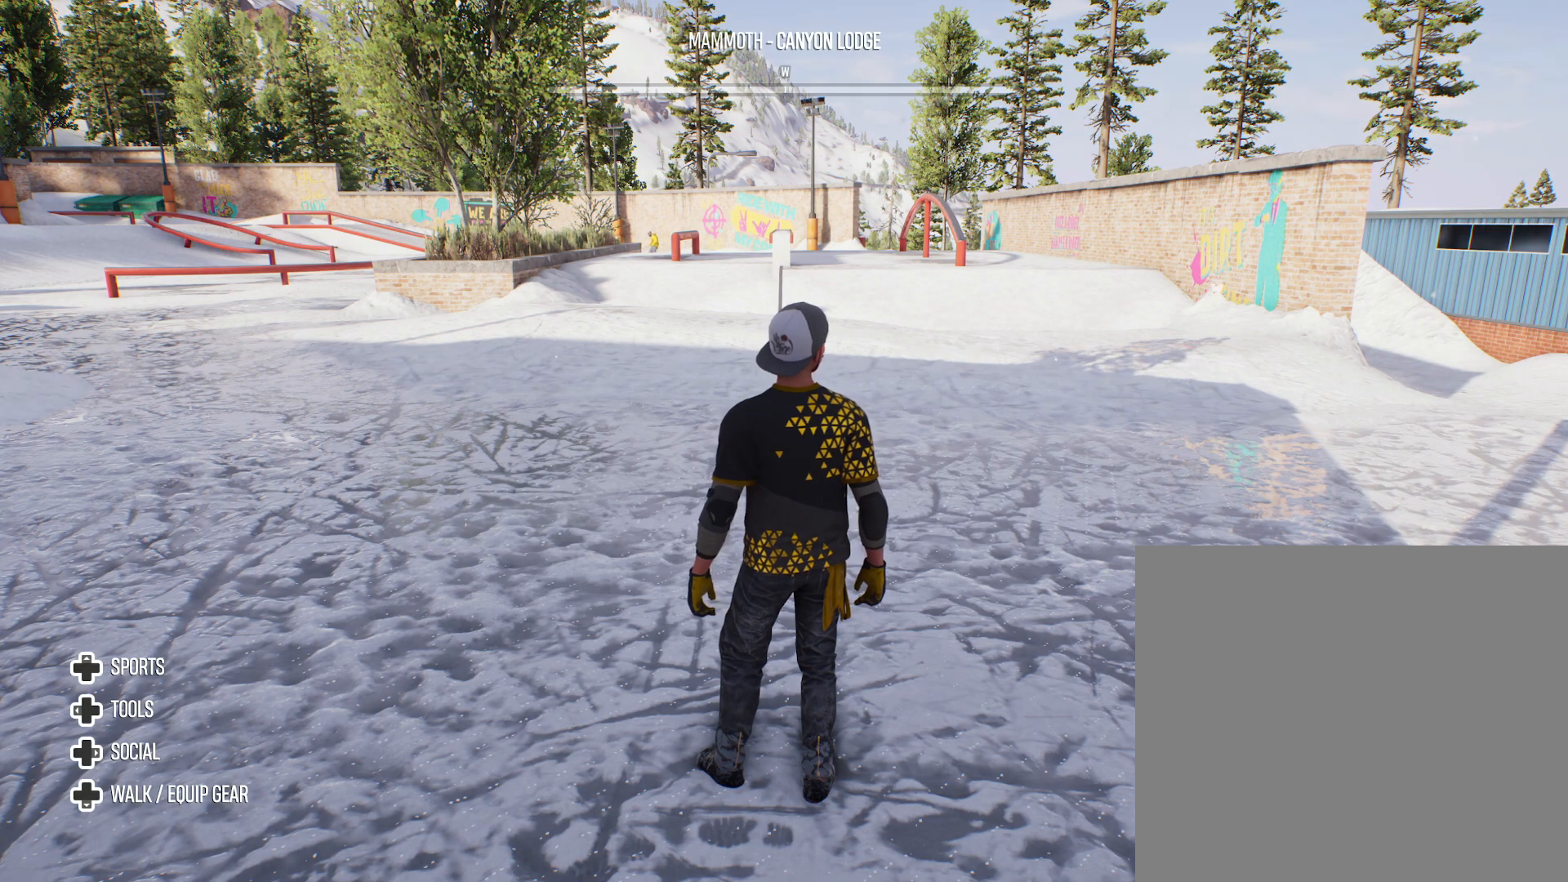
{"buttons": [], "left_stick": "center", "right_stick": "center", "events": []}
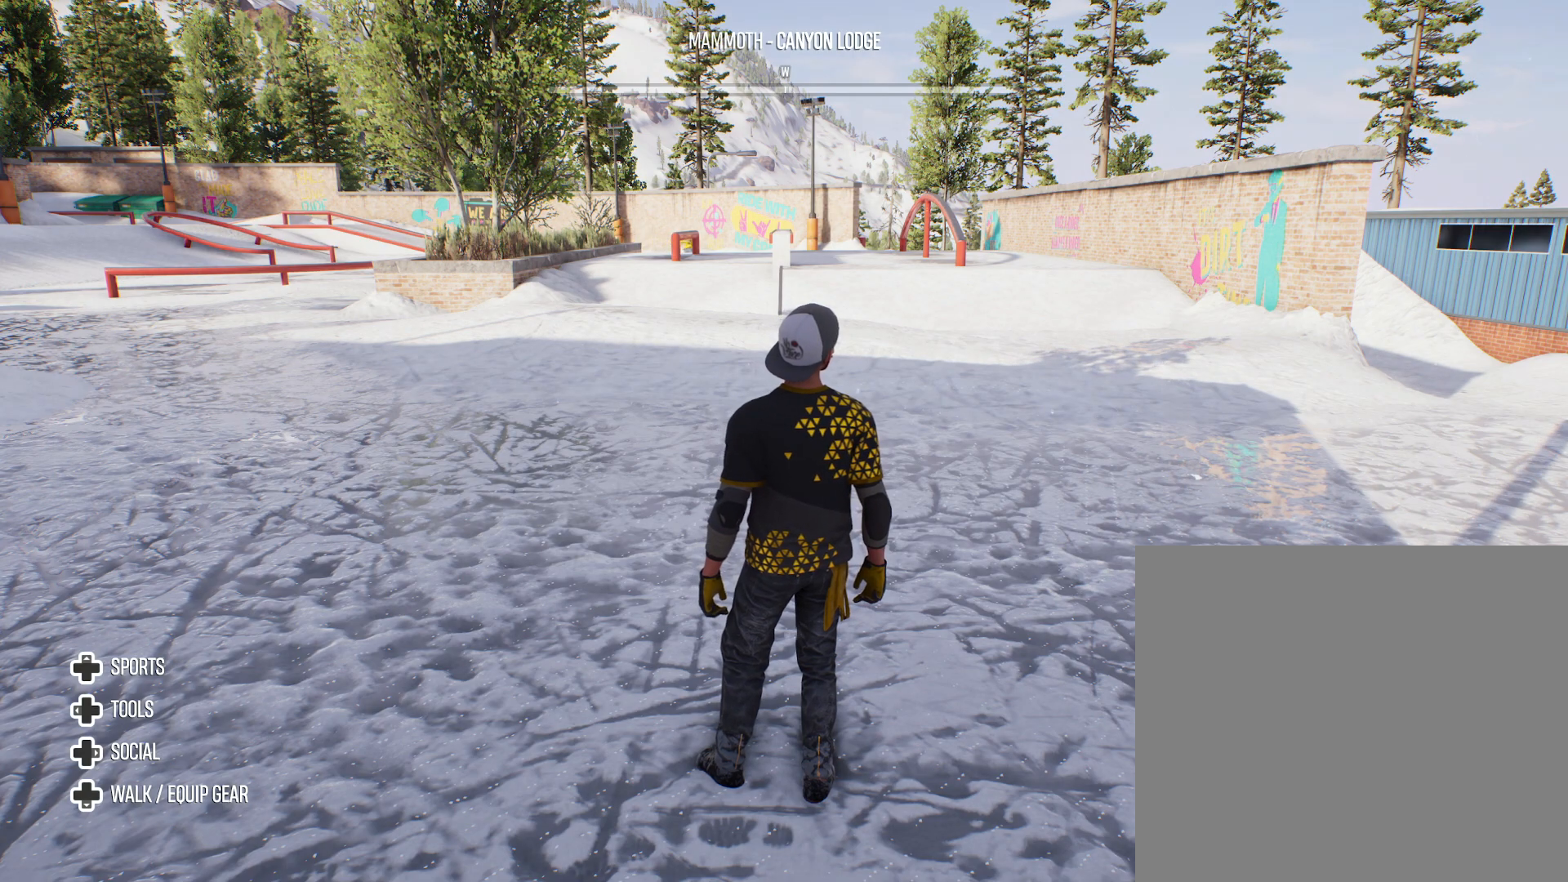
{"buttons": [], "left_stick": "center", "right_stick": "center", "events": []}
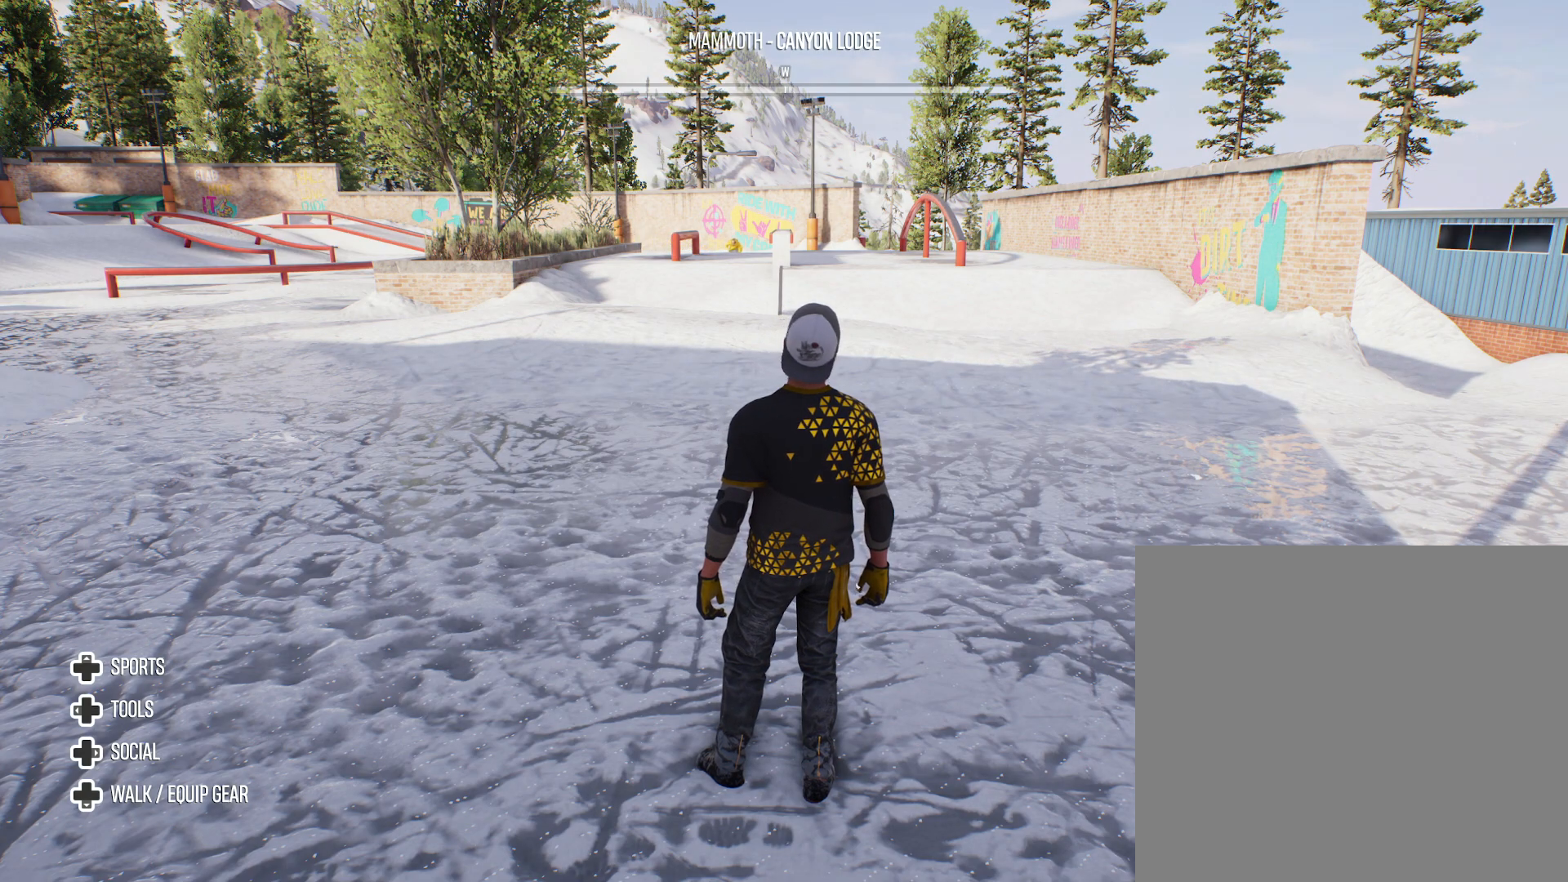
{"buttons": [], "left_stick": "center", "right_stick": "center", "events": []}
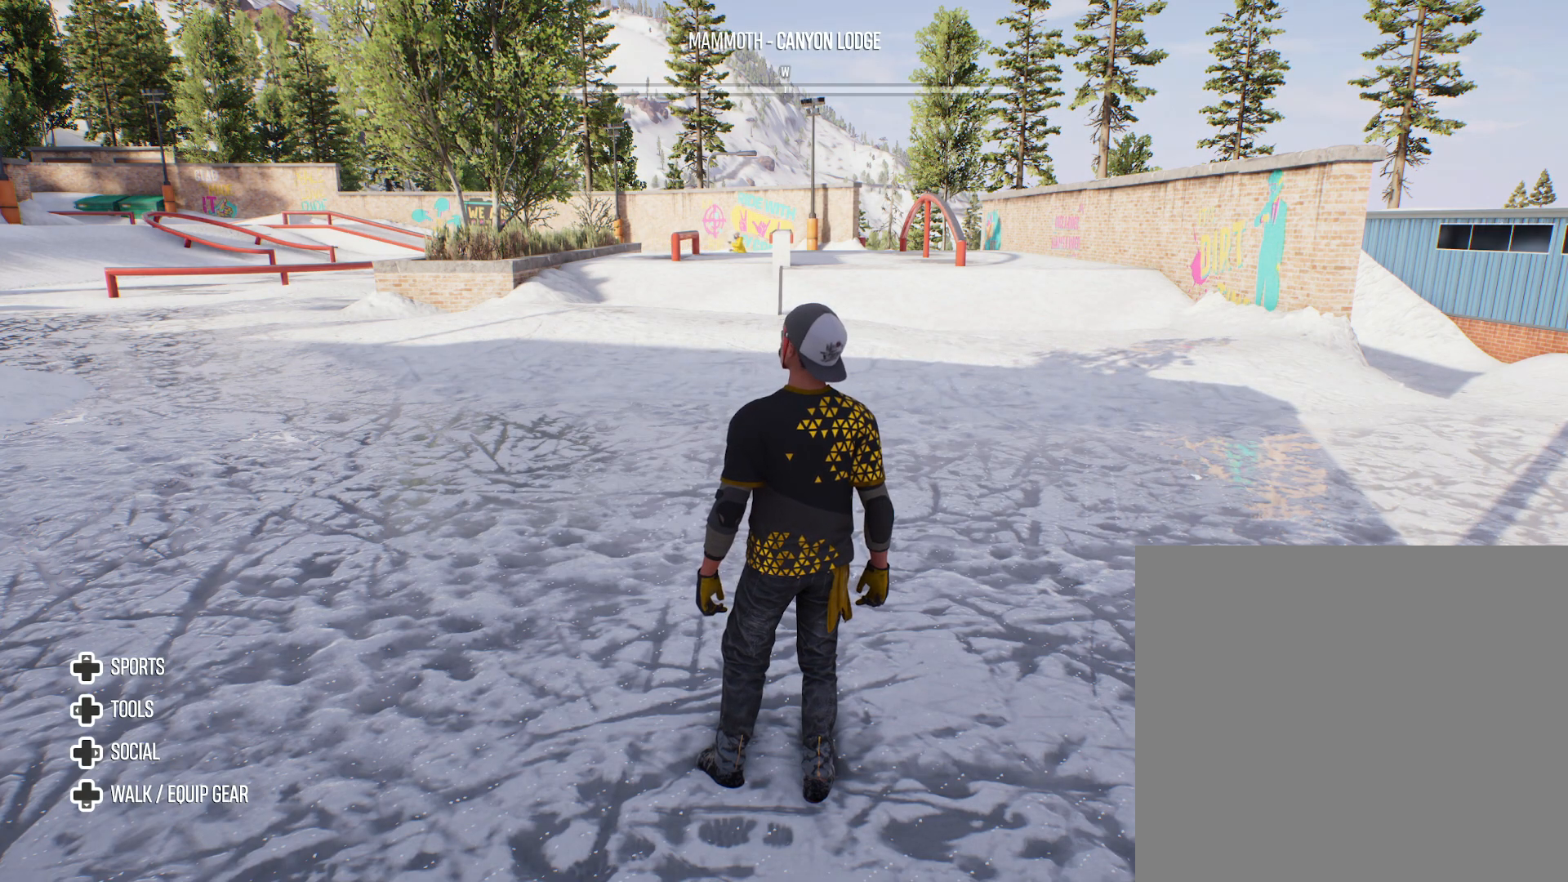
{"buttons": [], "left_stick": "center", "right_stick": "center", "events": [[350, "DPAD_LEFT", "down"], [450, "DPAD_LEFT", "up"]]}